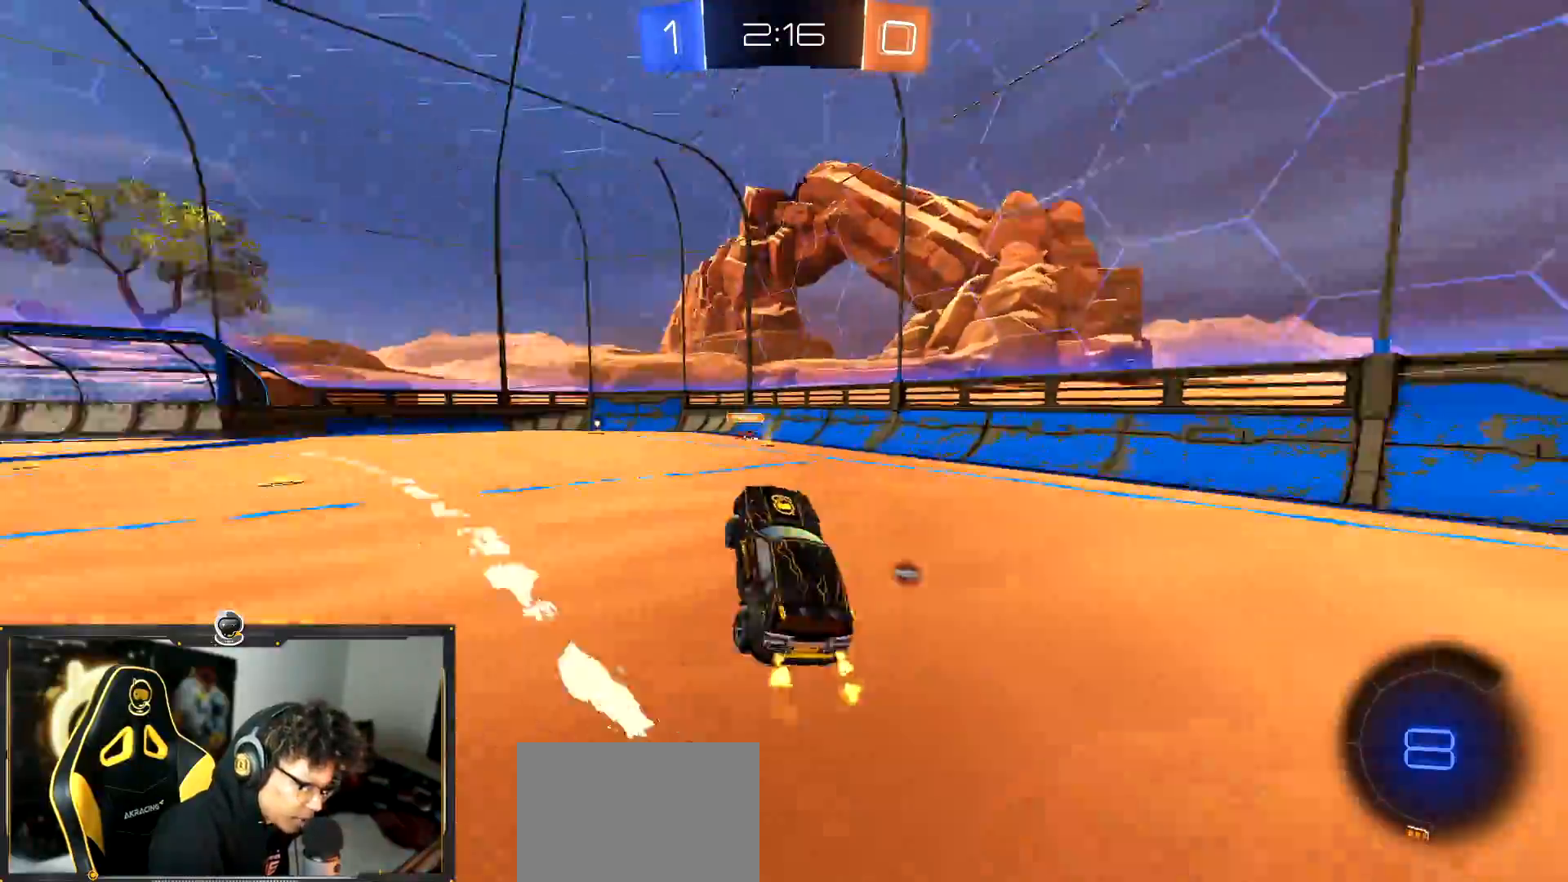
Gameplay with a controller (PlayStation layout); each line is a JSON object with the inputs held at the frame after it. "events" lists button and stick changes between this image and that frame as [ms after this image, input, new state], when the widget could be followed in between. Not read: R3 right_stick.
{"buttons": ["R2"], "left_stick": "center", "events": [[150, "left_stick", "left"], [300, "left_stick", "center"]]}
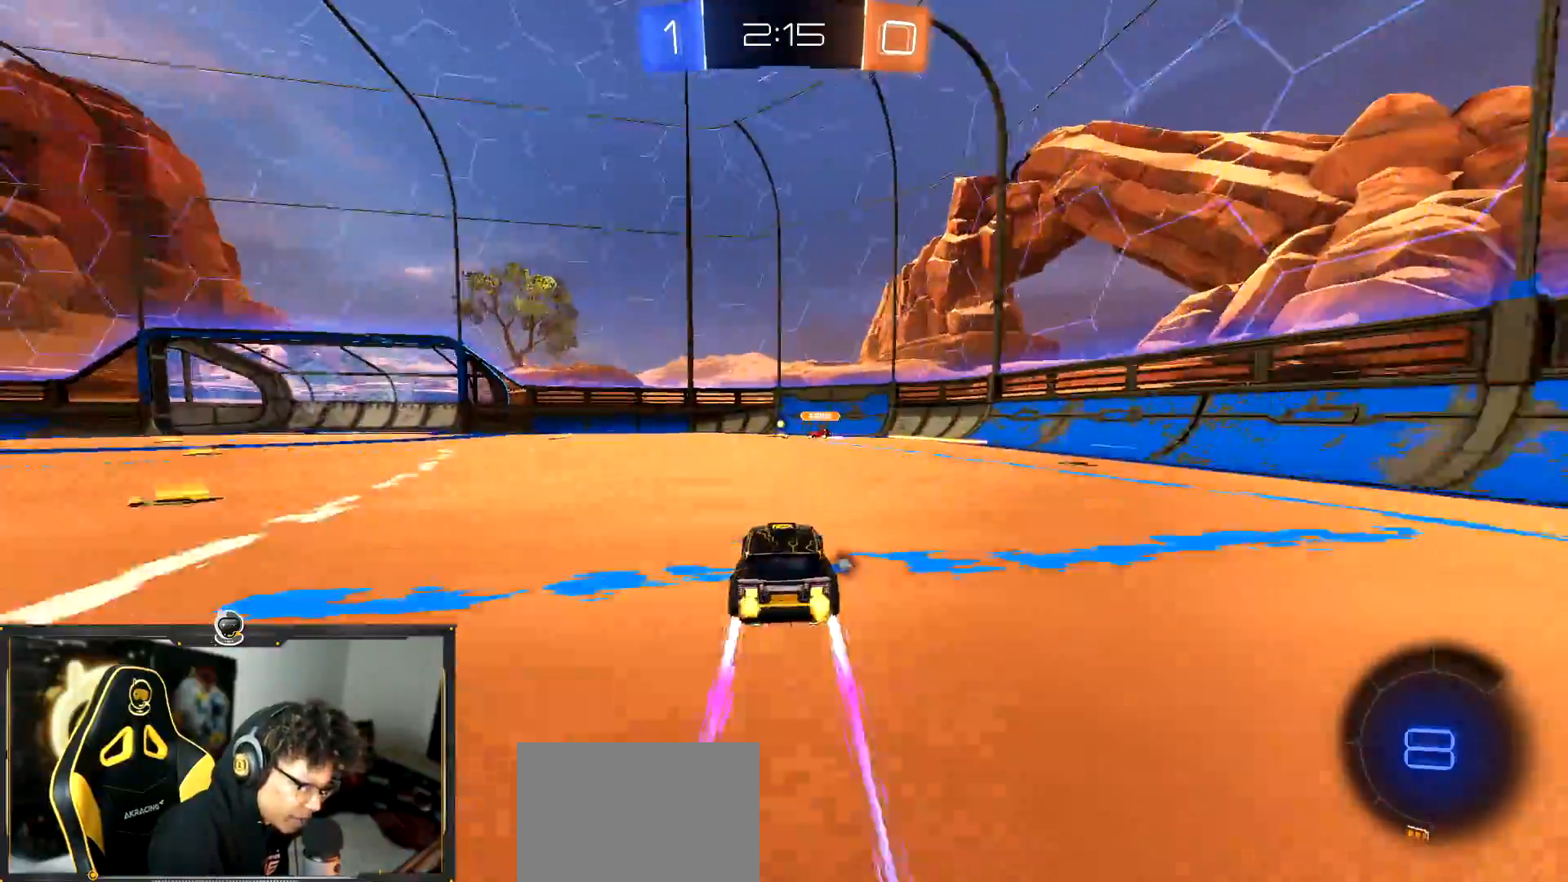
{"buttons": ["R2"], "left_stick": "left", "events": [[334, "TRIANGLE", "down"], [434, "TRIANGLE", "up"], [484, "left_stick", "left"]]}
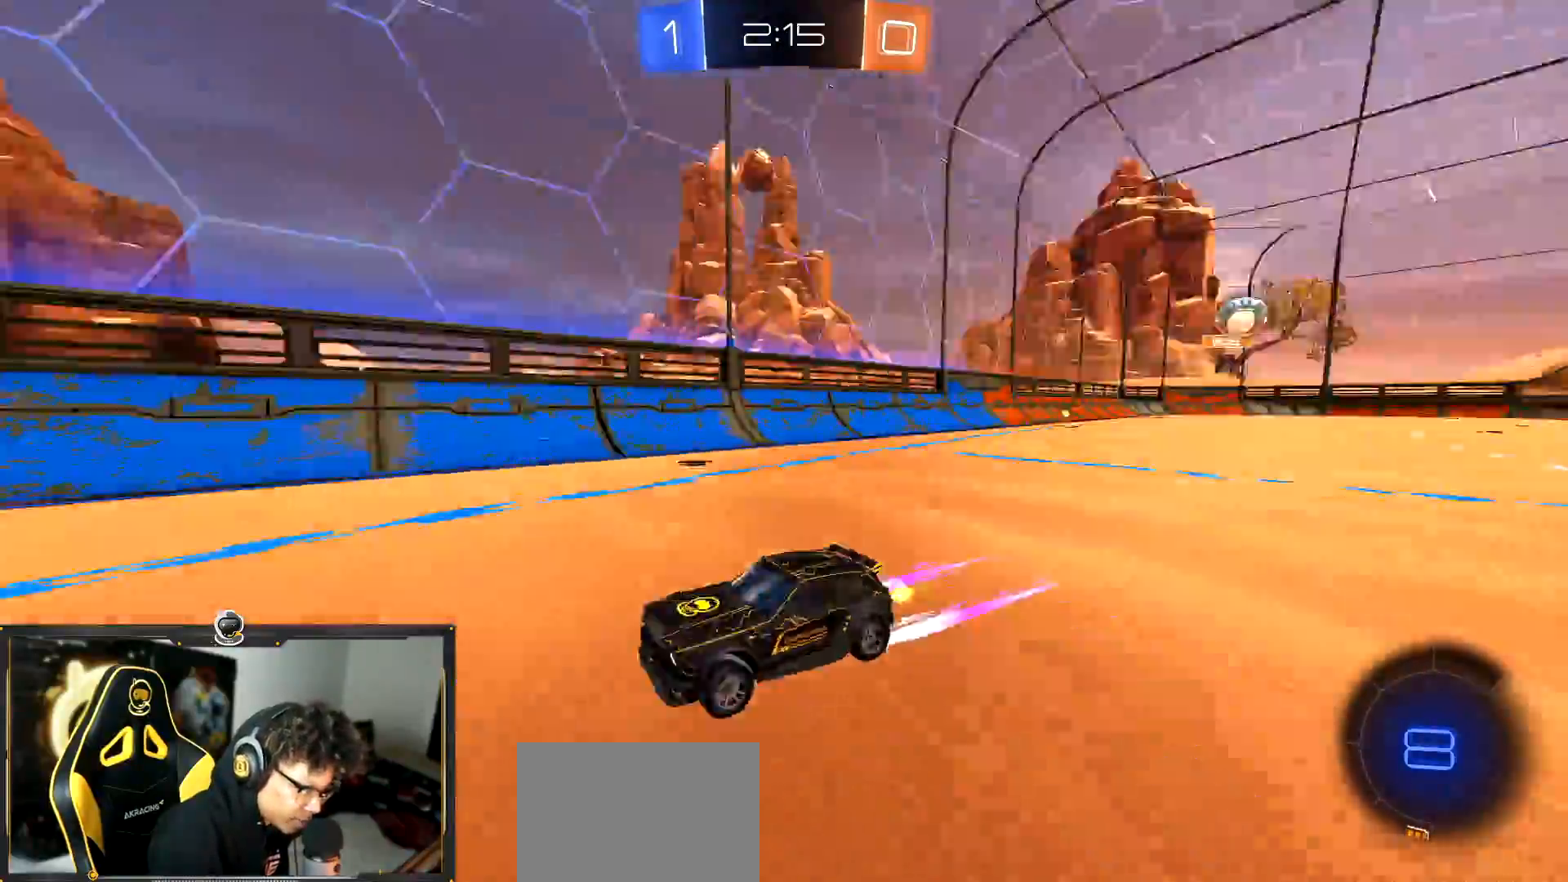
{"buttons": ["R2"], "left_stick": "left", "events": [[200, "left_stick", "center"], [367, "left_stick", "left"]]}
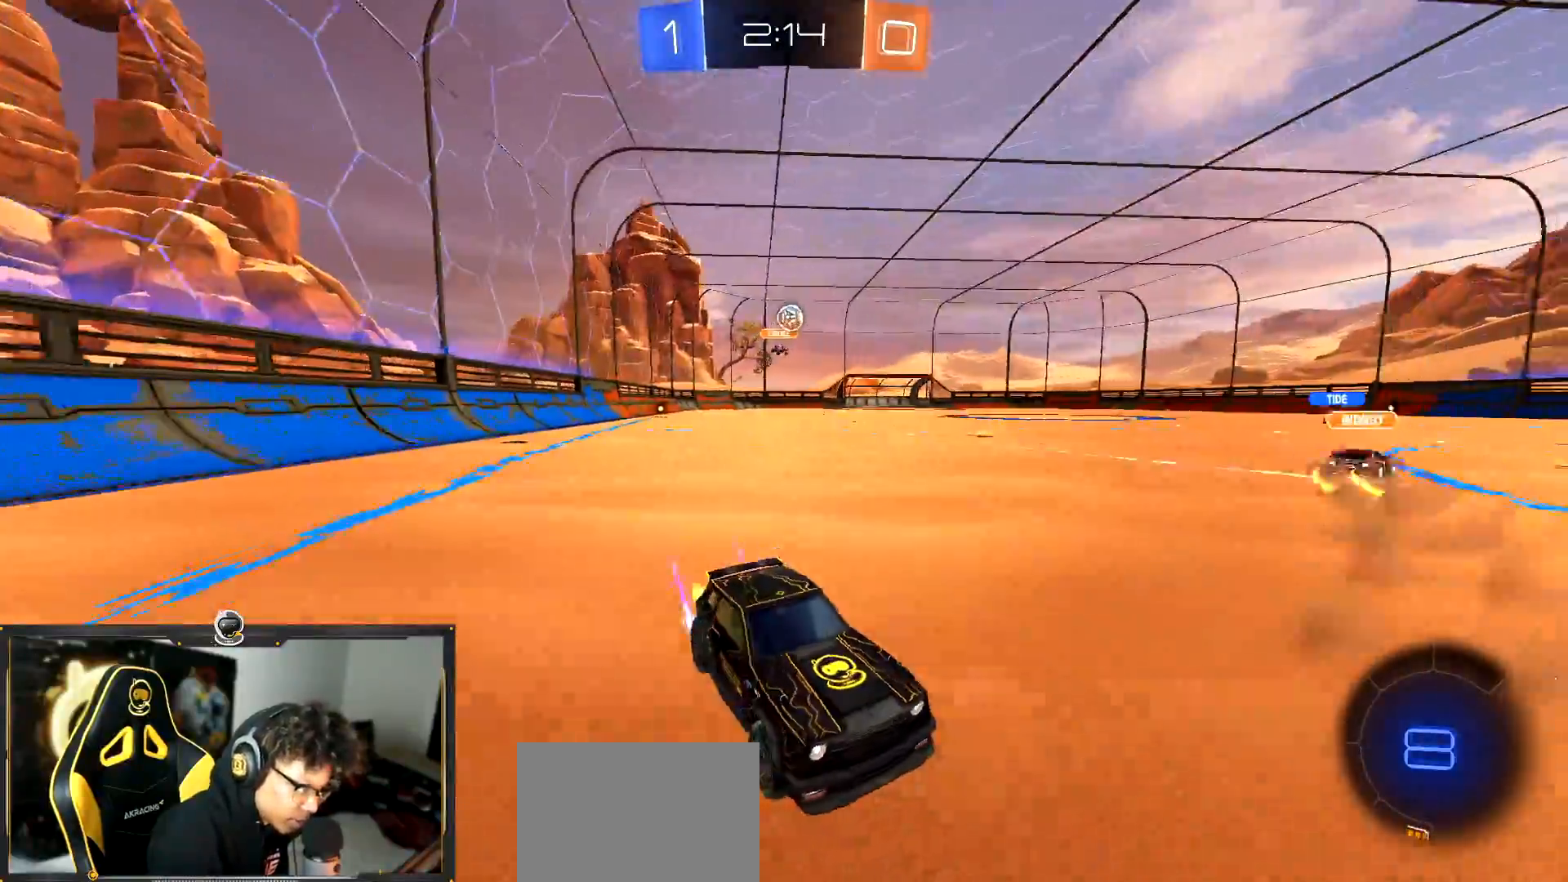
{"buttons": ["L2"], "left_stick": "left", "events": [[84, "left_stick", "center"], [234, "left_stick", "up-left"], [367, "left_stick", "left"], [468, "L2", "down"], [468, "R2", "up"]]}
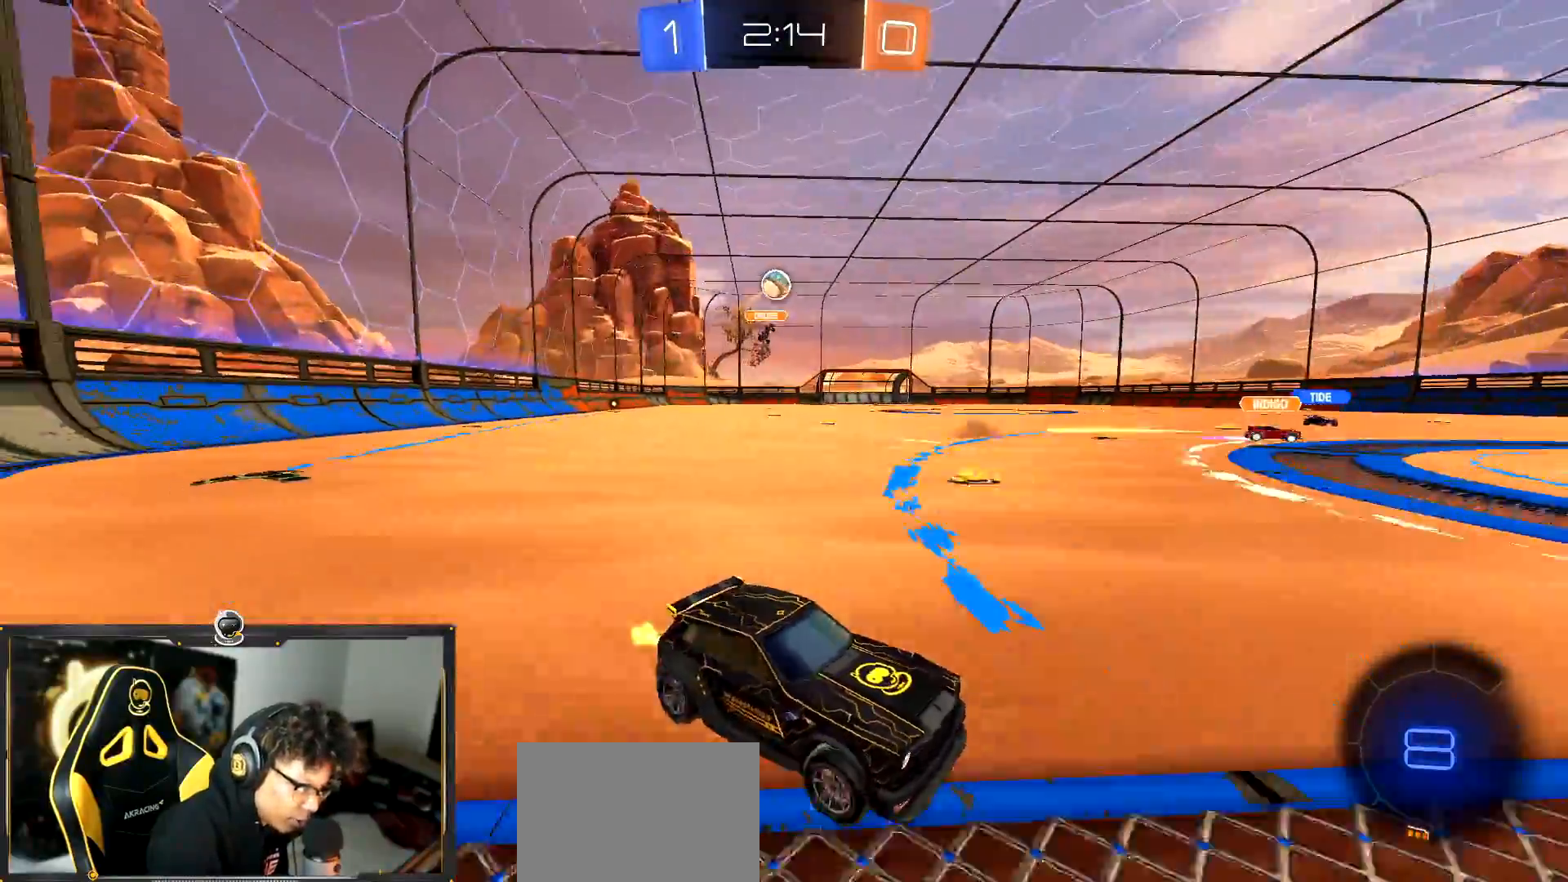
{"buttons": ["L2"], "left_stick": "right", "events": [[183, "R2", "down"], [217, "L2", "up"], [417, "left_stick", "center"], [434, "L2", "down"], [467, "left_stick", "right"], [484, "R2", "up"]]}
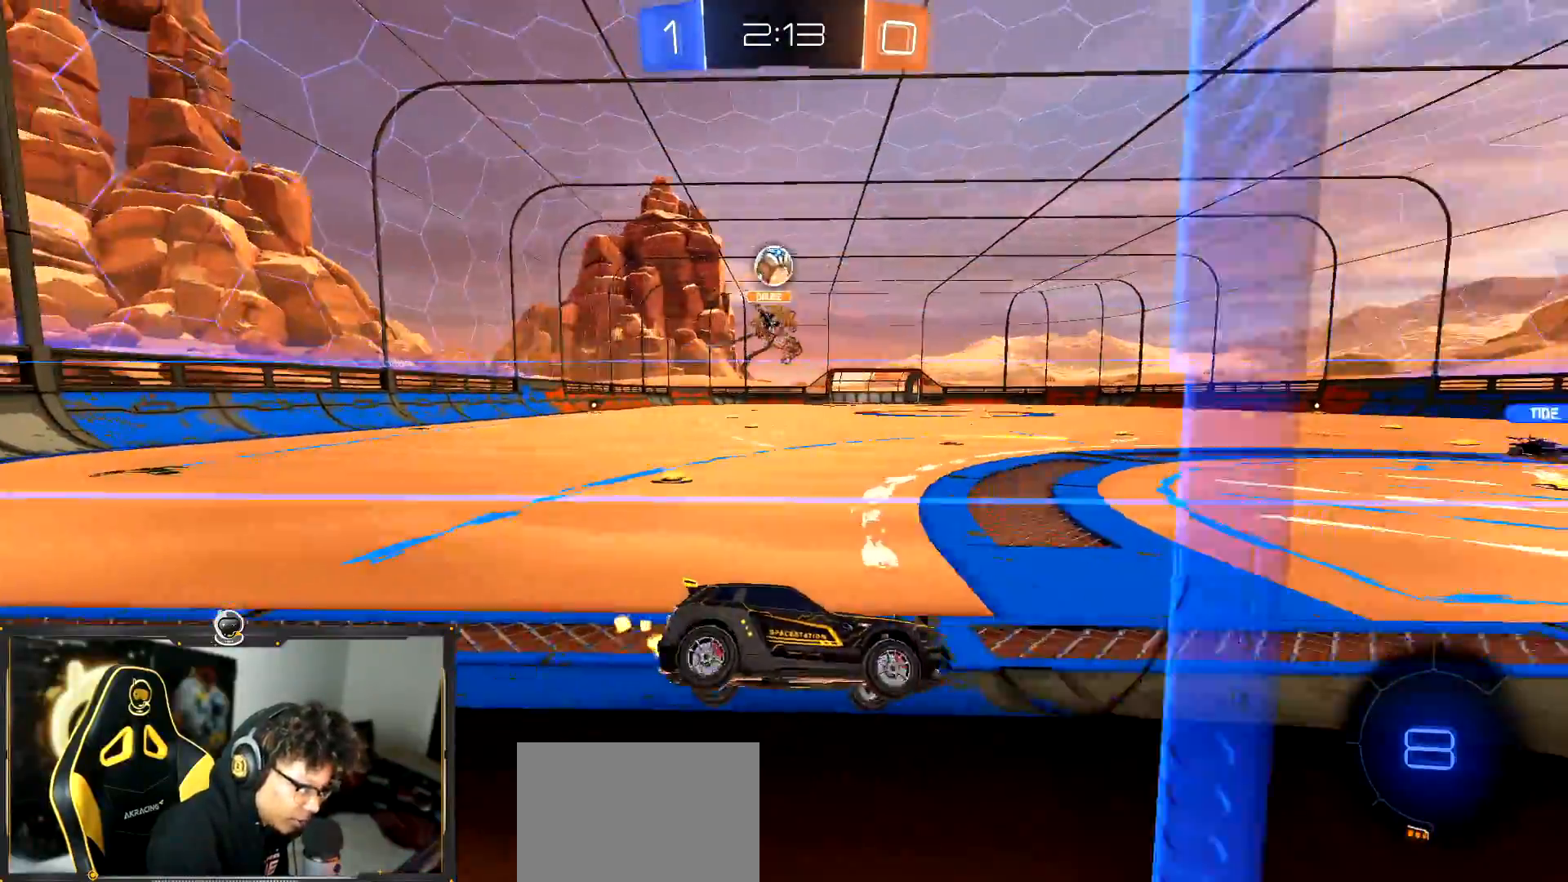
{"buttons": ["L2", "R2"], "left_stick": "left", "events": [[34, "R2", "down"], [101, "L2", "up"], [384, "left_stick", "center"], [434, "left_stick", "left"], [451, "L2", "down"]]}
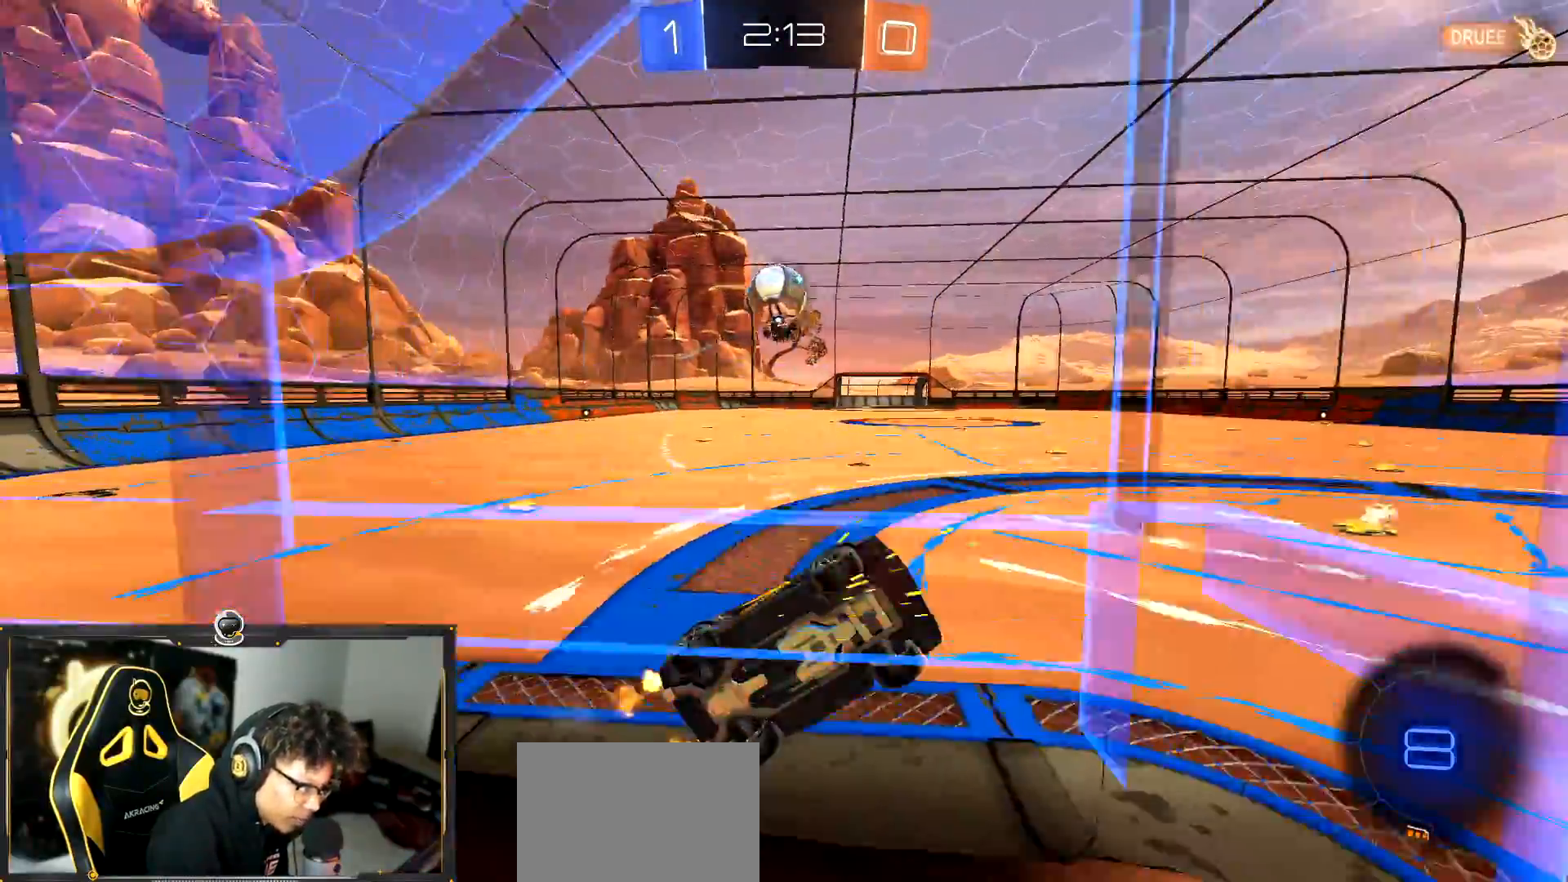
{"buttons": ["L2", "R2"], "left_stick": "down-right", "events": [[50, "L2", "up"], [117, "L2", "down"], [117, "left_stick", "center"], [217, "left_stick", "left"], [267, "L2", "up"], [350, "L2", "down"], [384, "R2", "up"], [400, "left_stick", "down-right"], [484, "R2", "down"]]}
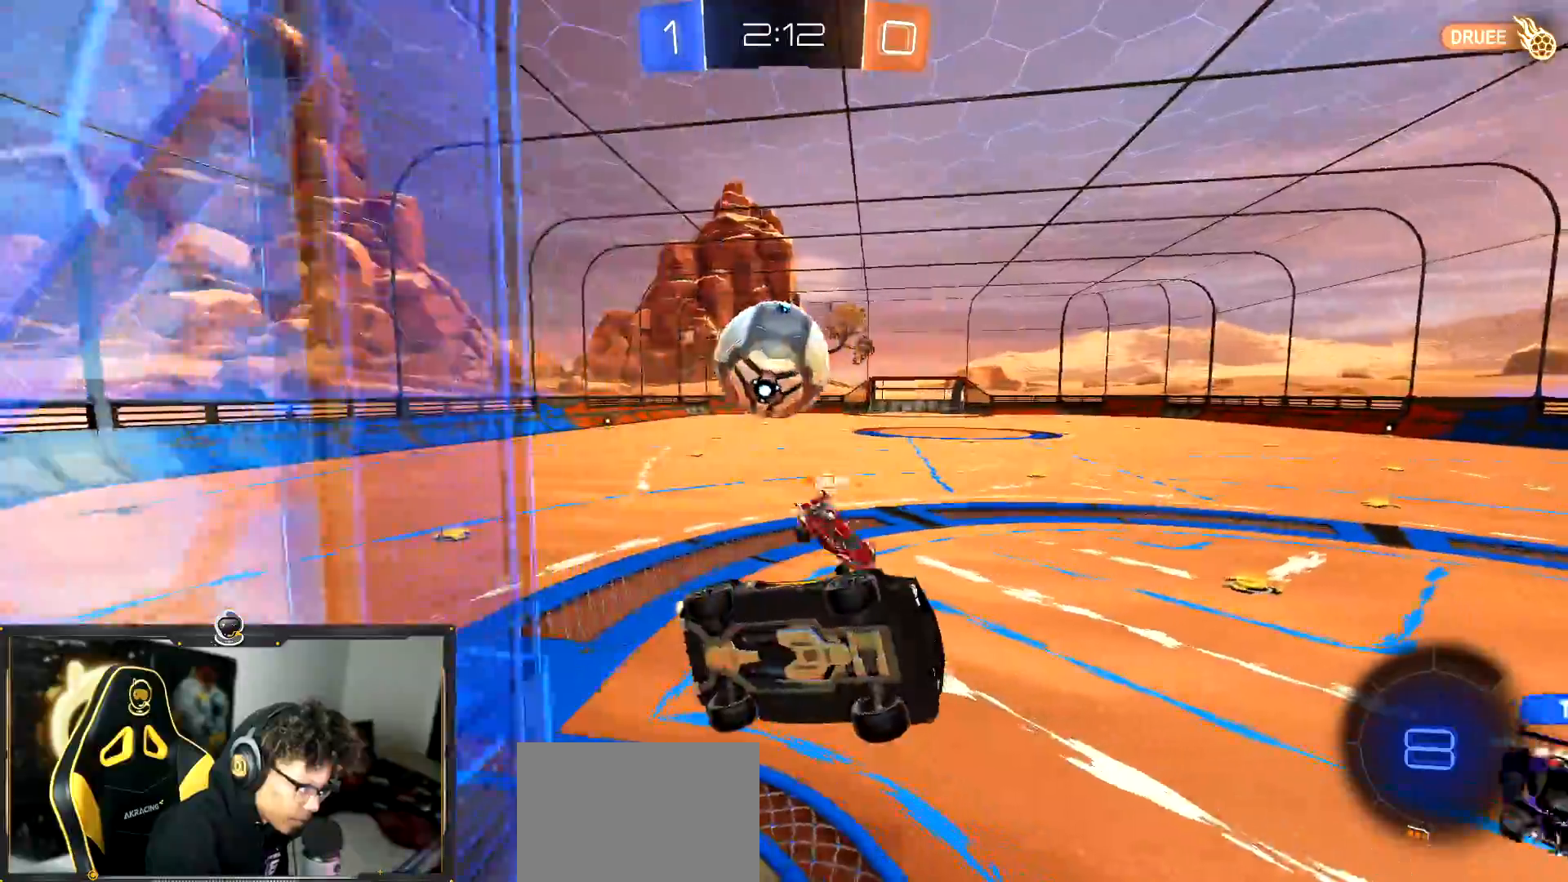
{"buttons": ["R2"], "left_stick": "up", "events": [[34, "L2", "up"], [50, "left_stick", "center"], [151, "left_stick", "down"], [217, "CROSS", "down"], [401, "left_stick", "up"], [468, "CROSS", "up"]]}
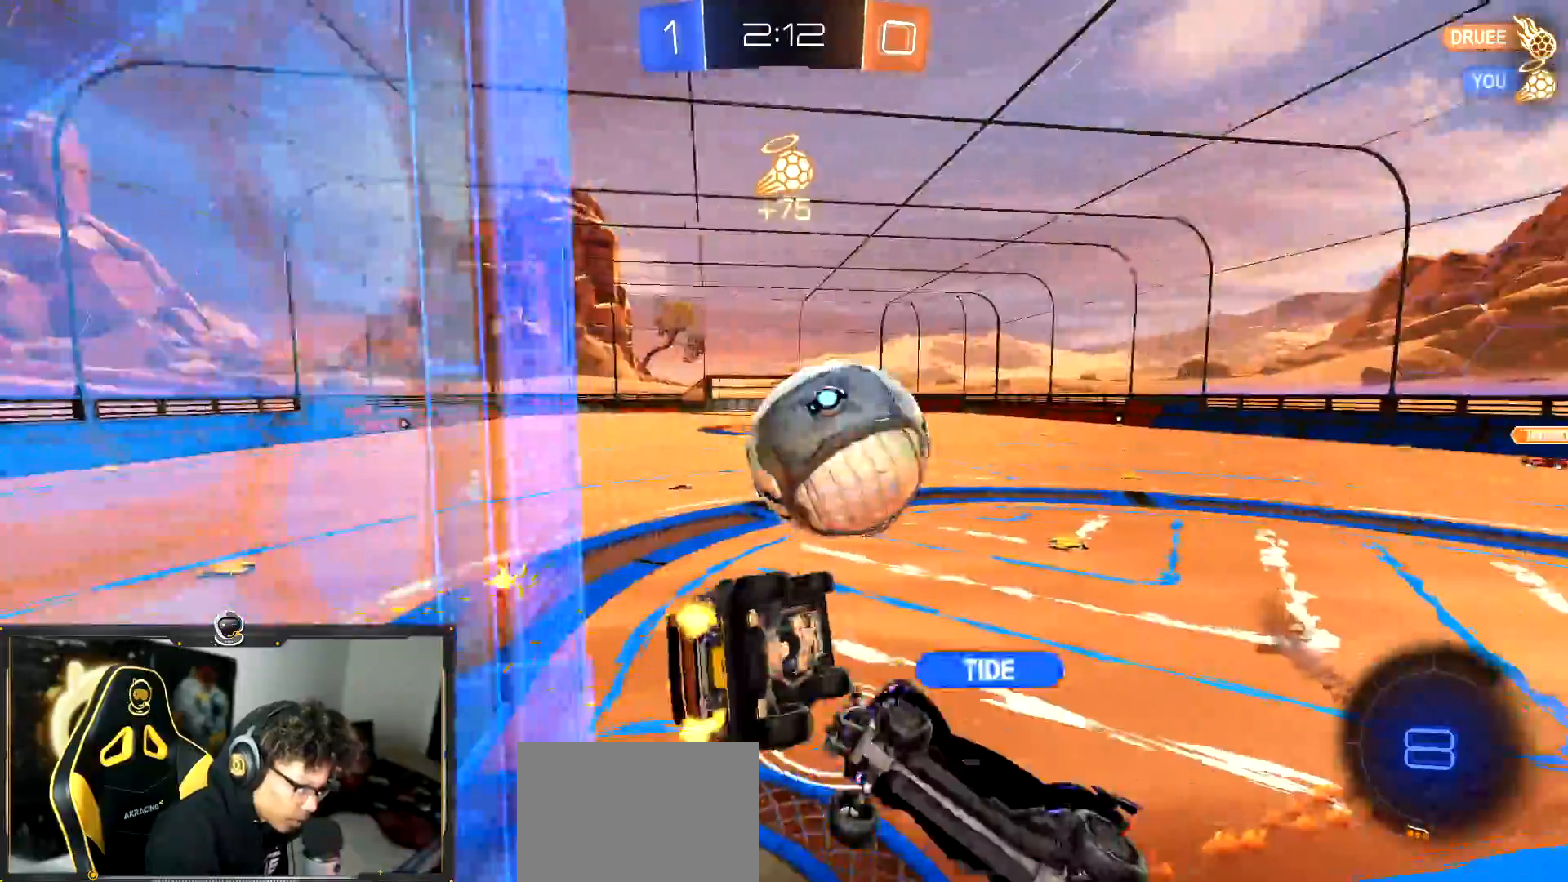
{"buttons": ["R2"], "left_stick": "up", "events": []}
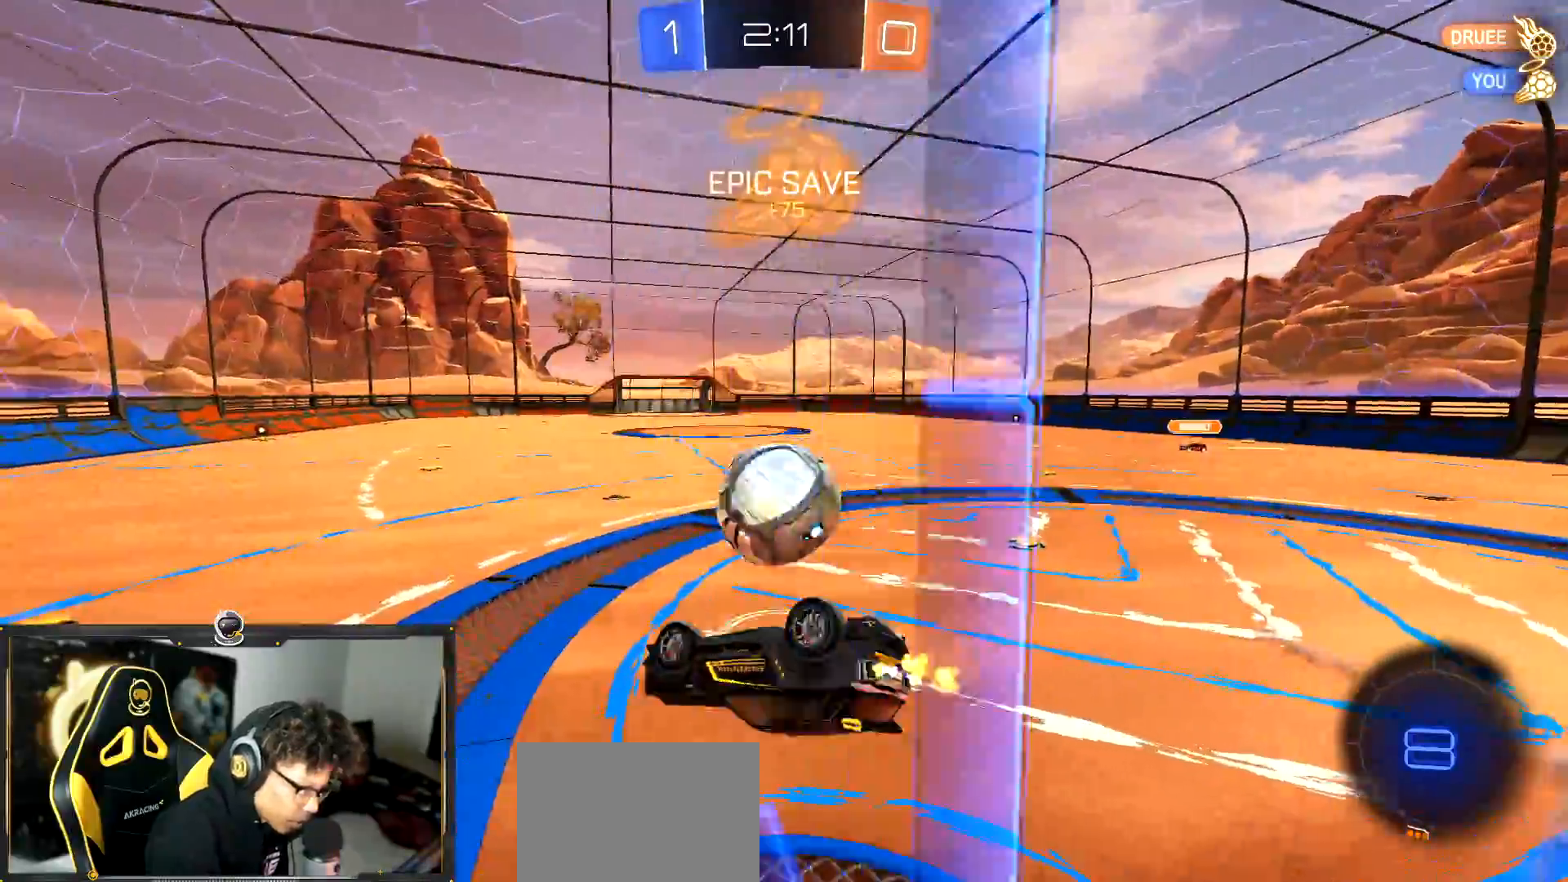
{"buttons": ["L1", "R2"], "left_stick": "up-right", "events": [[67, "L1", "down"], [101, "left_stick", "up-right"]]}
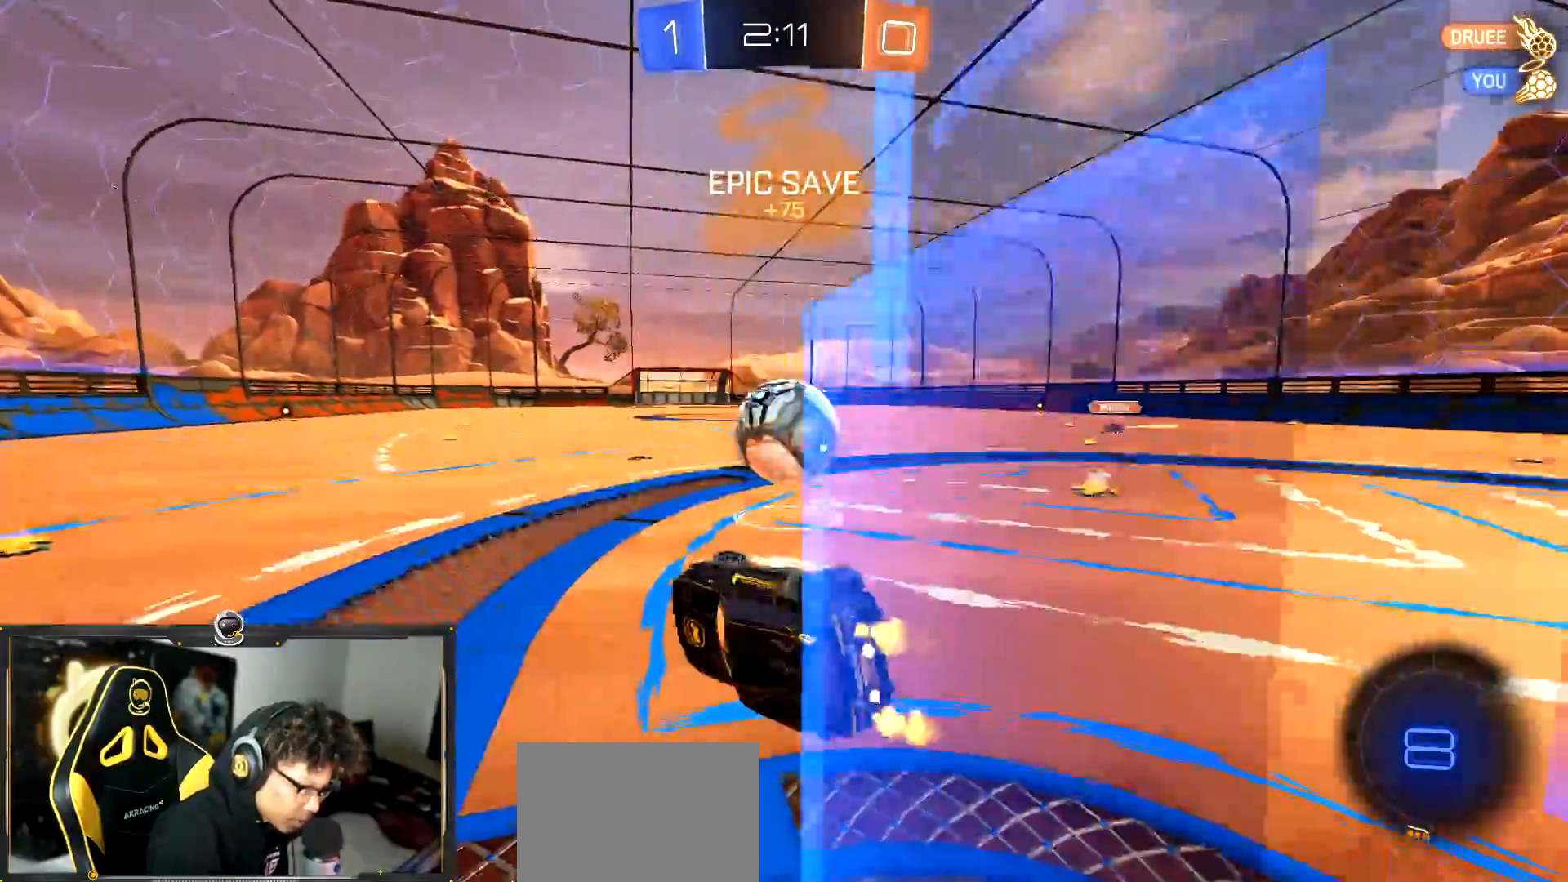
{"buttons": ["R1", "R2"], "left_stick": "up-right", "events": [[100, "L1", "up"], [167, "left_stick", "right"], [384, "left_stick", "up-right"], [400, "R1", "down"]]}
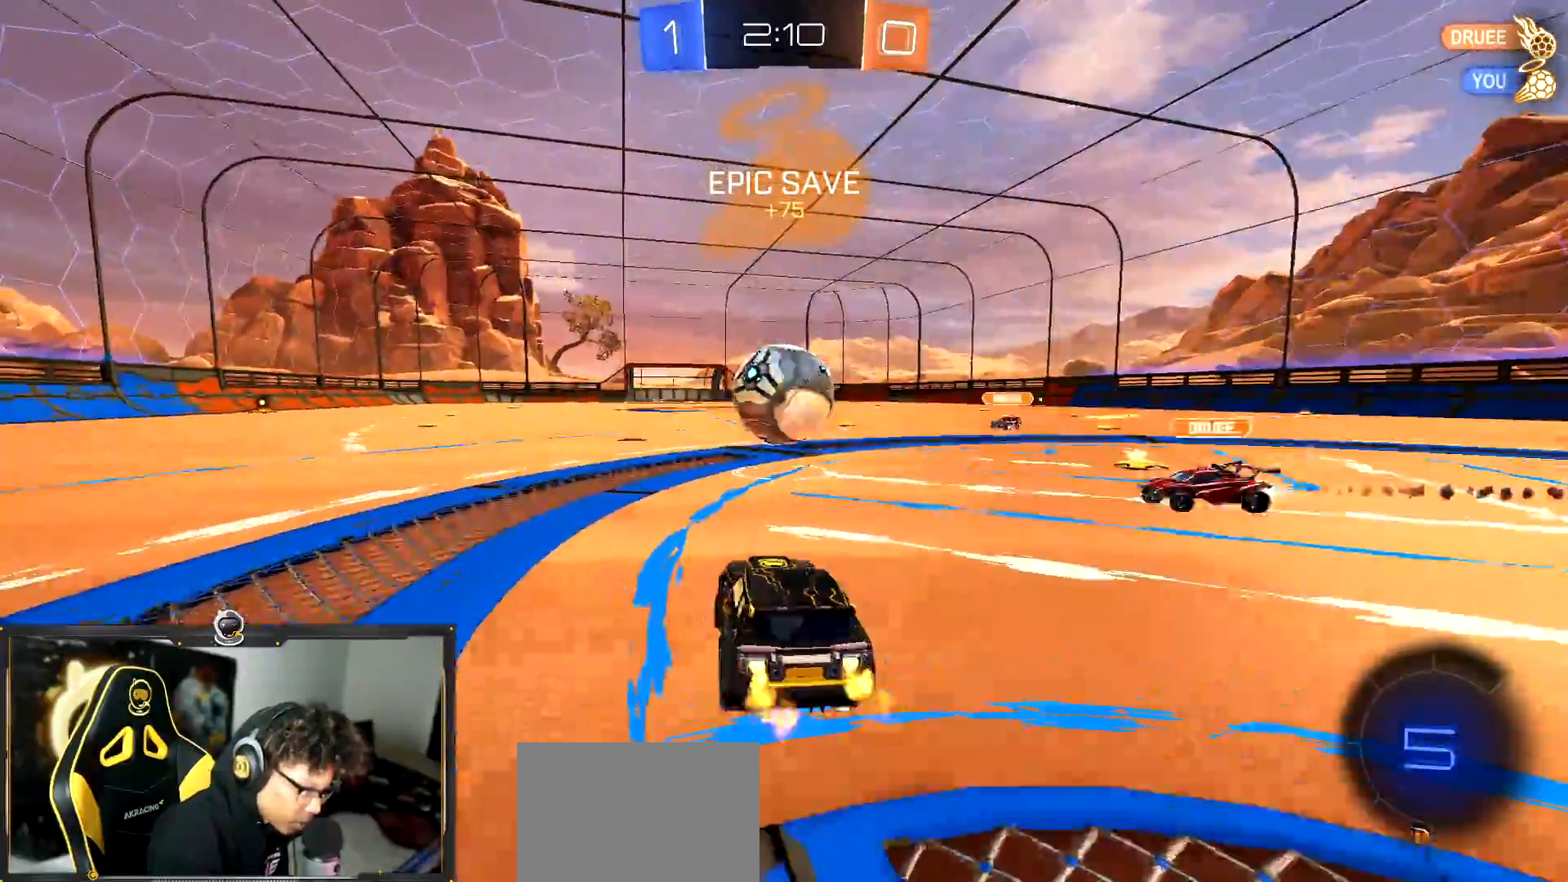
{"buttons": ["R2"], "left_stick": "center", "events": [[184, "CROSS", "down"], [201, "left_stick", "center"], [267, "CROSS", "up"], [301, "R1", "up"]]}
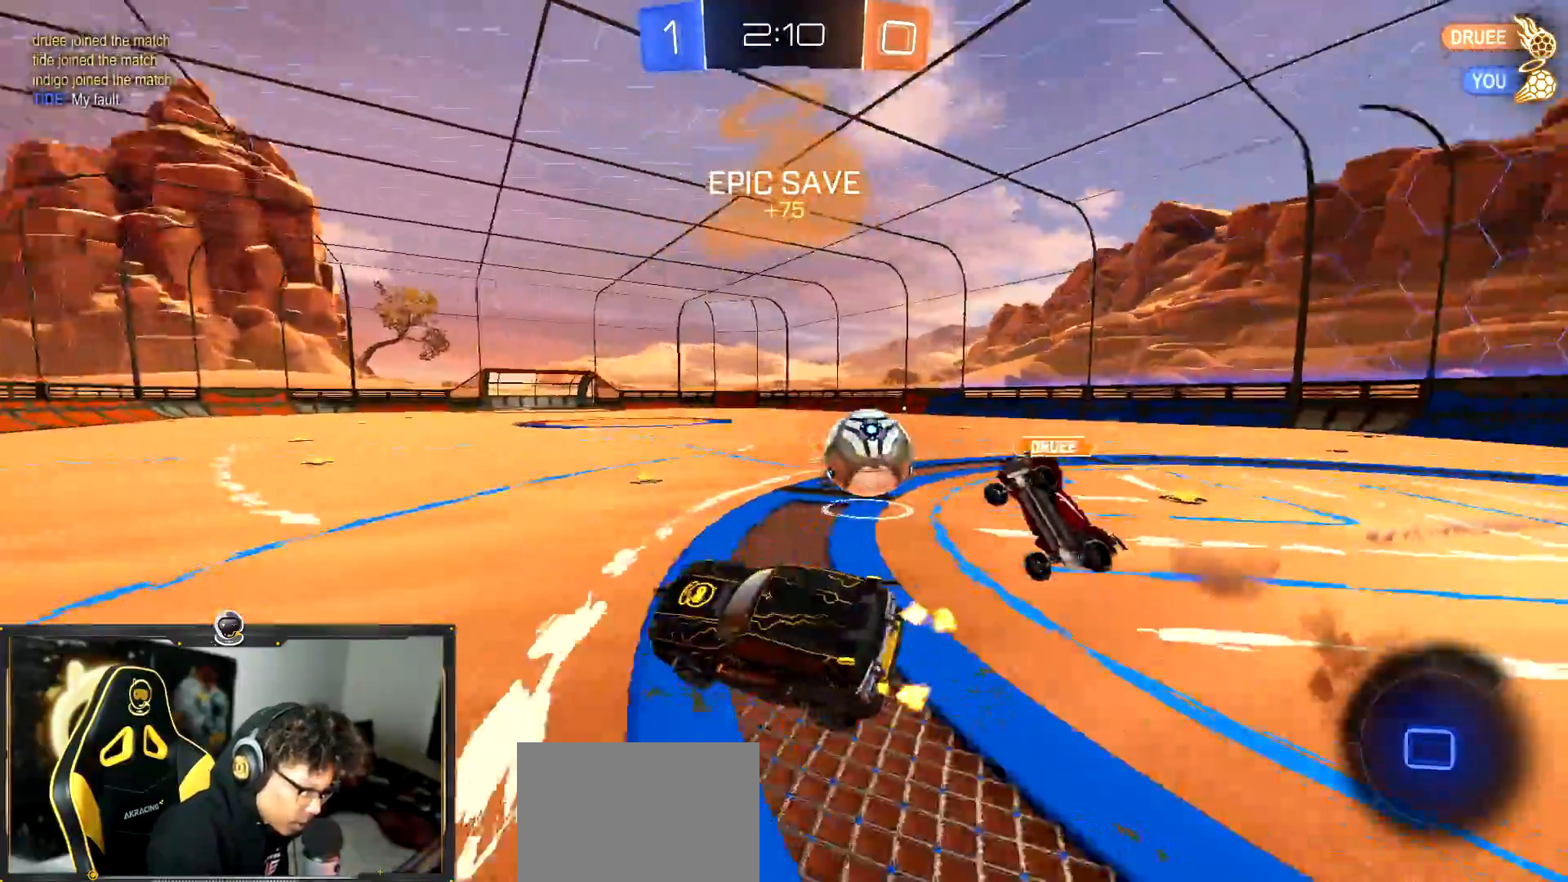
{"buttons": ["R2"], "left_stick": "down-right", "events": [[250, "left_stick", "down-right"], [384, "left_stick", "center"], [467, "left_stick", "down-right"]]}
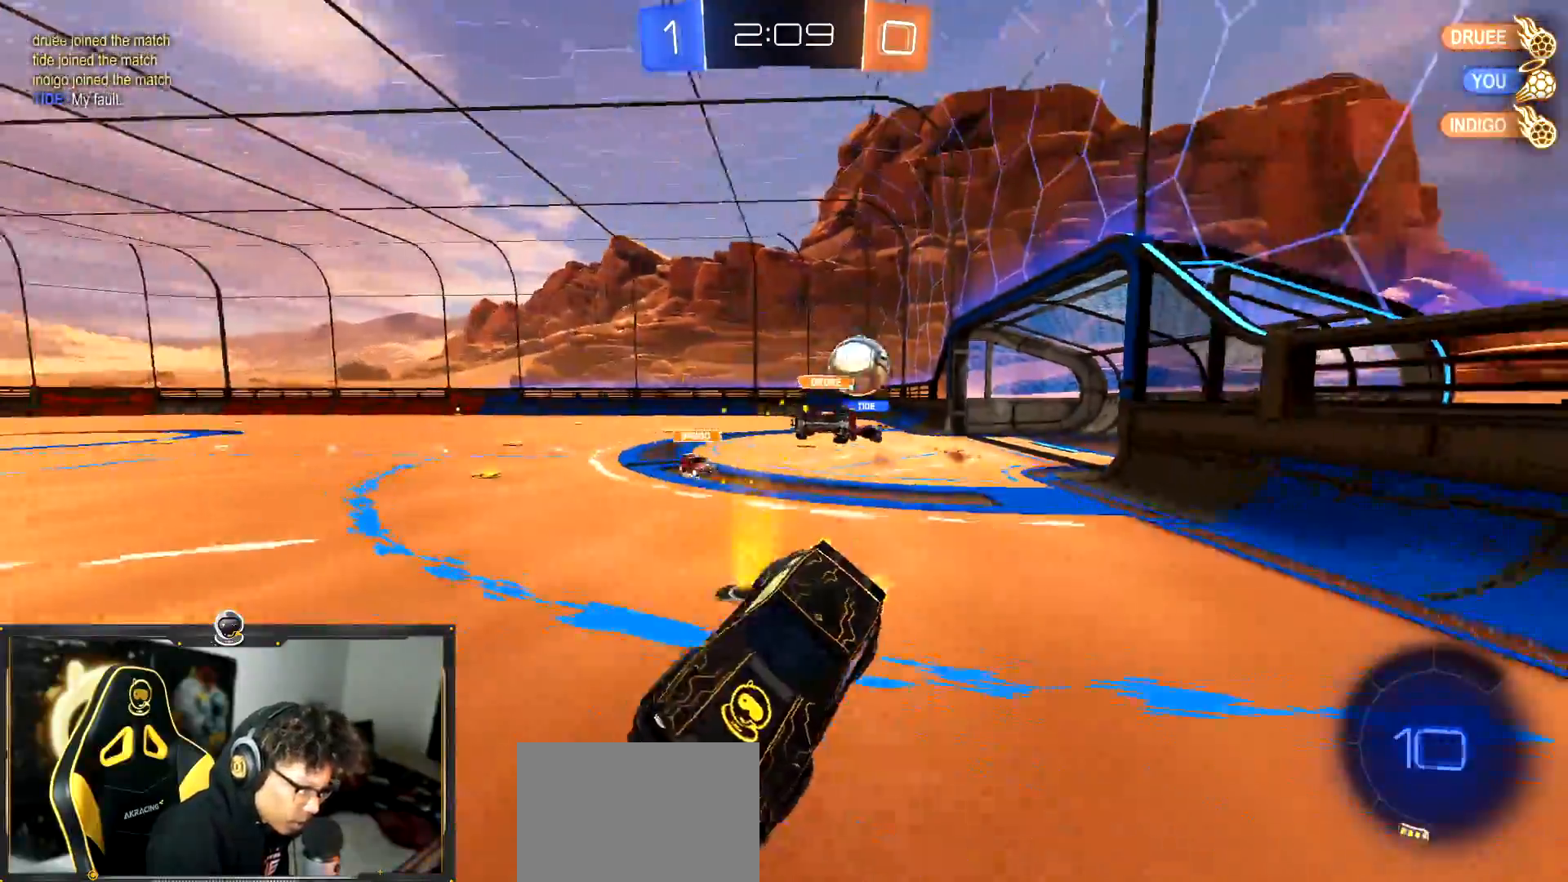
{"buttons": ["R2"], "left_stick": "left", "events": [[167, "left_stick", "center"], [317, "left_stick", "left"], [367, "L1", "down"], [501, "L1", "up"]]}
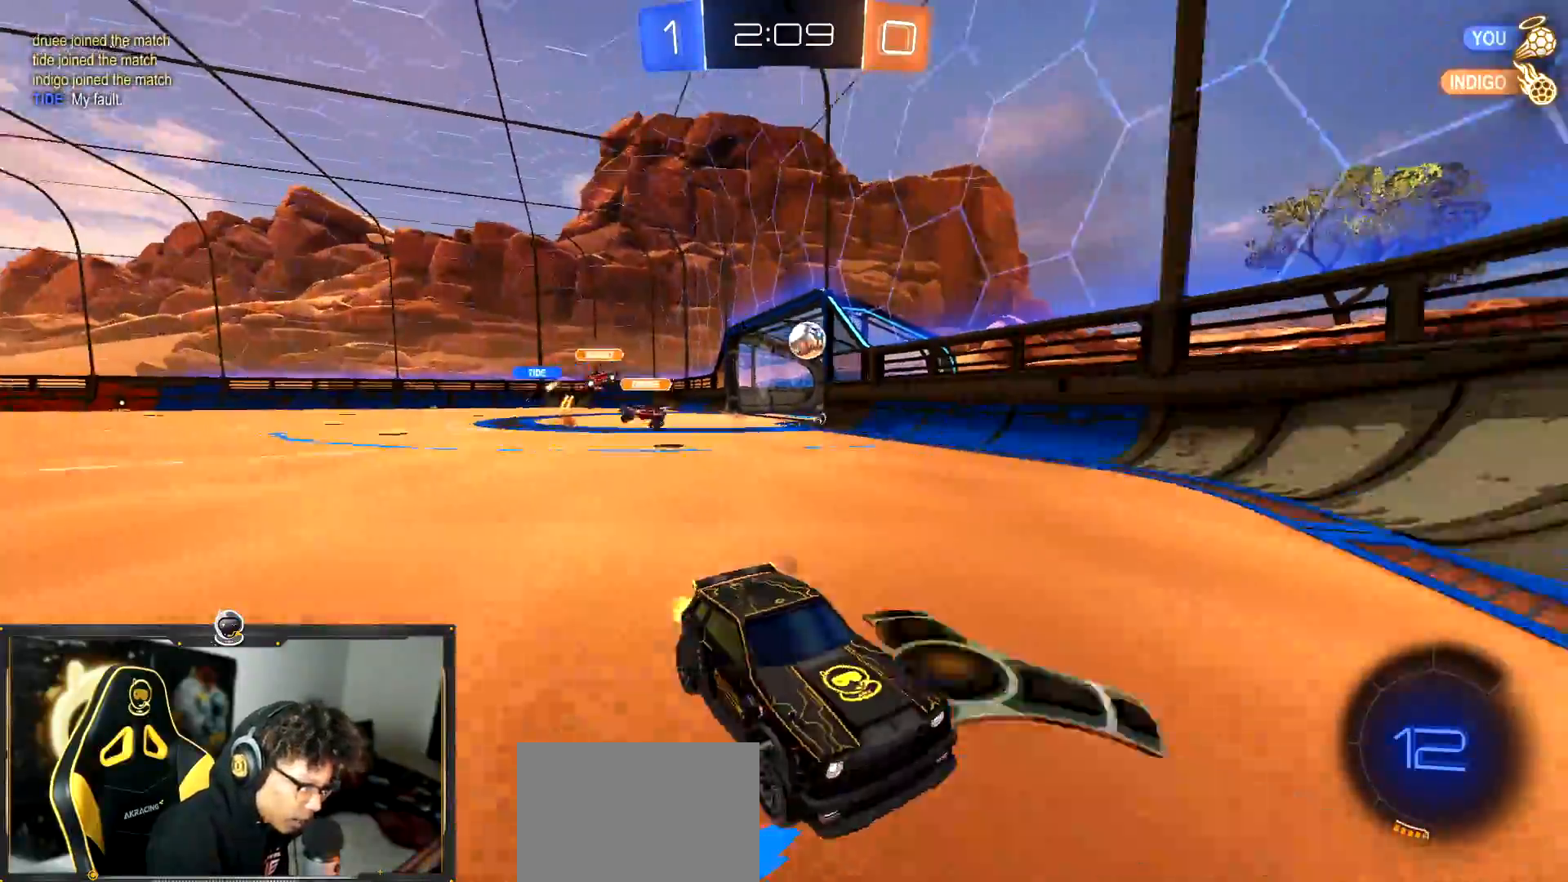
{"buttons": ["R2"], "left_stick": "left", "events": [[334, "L1", "down"], [384, "L1", "up"]]}
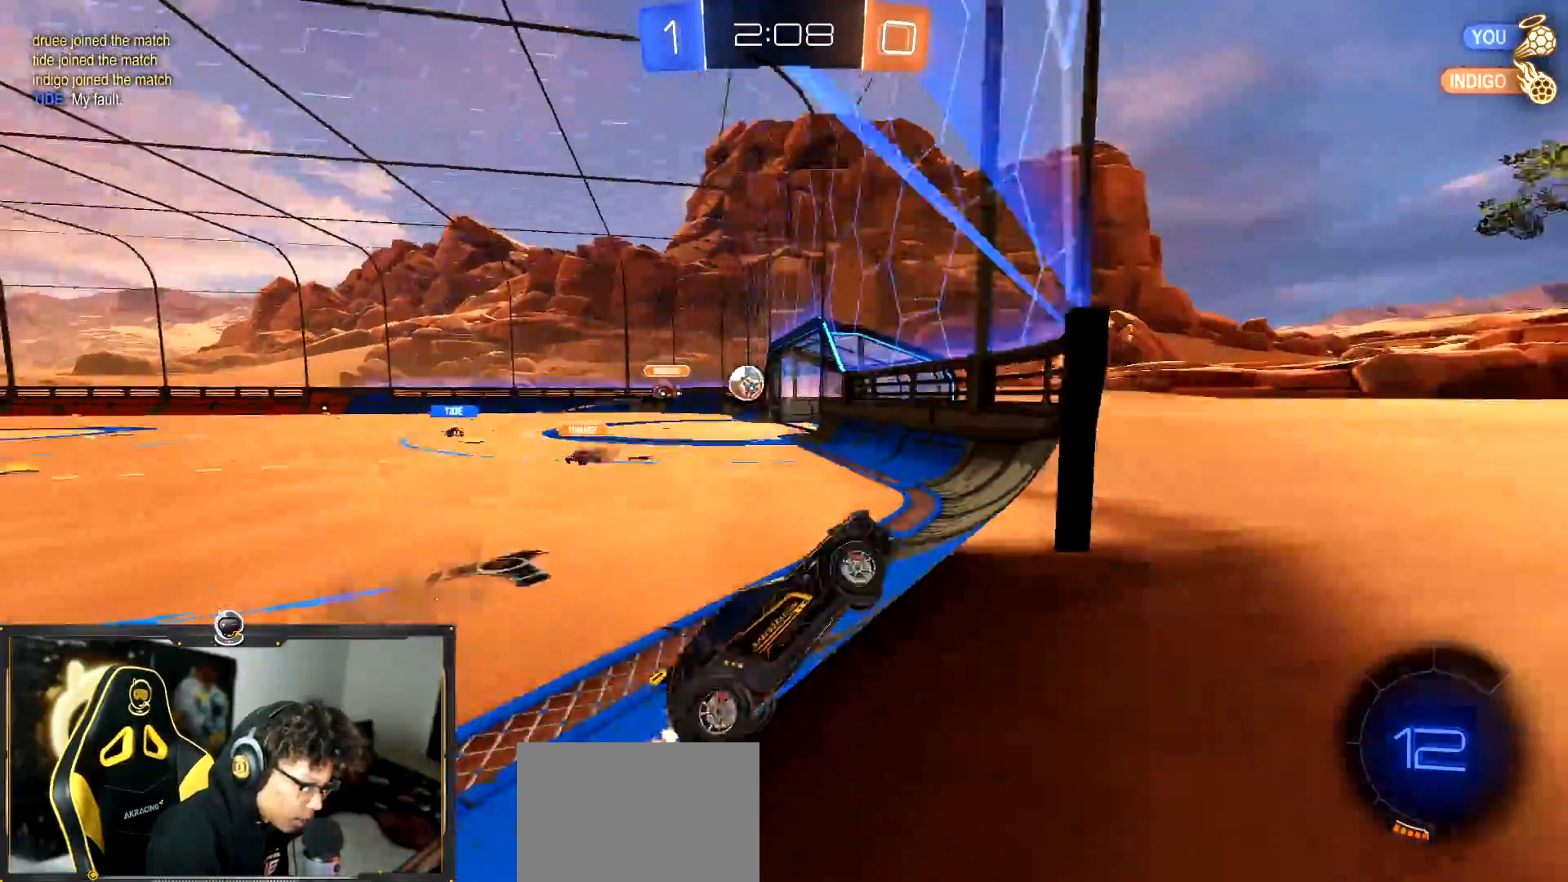
{"buttons": ["R2"], "left_stick": "left", "events": []}
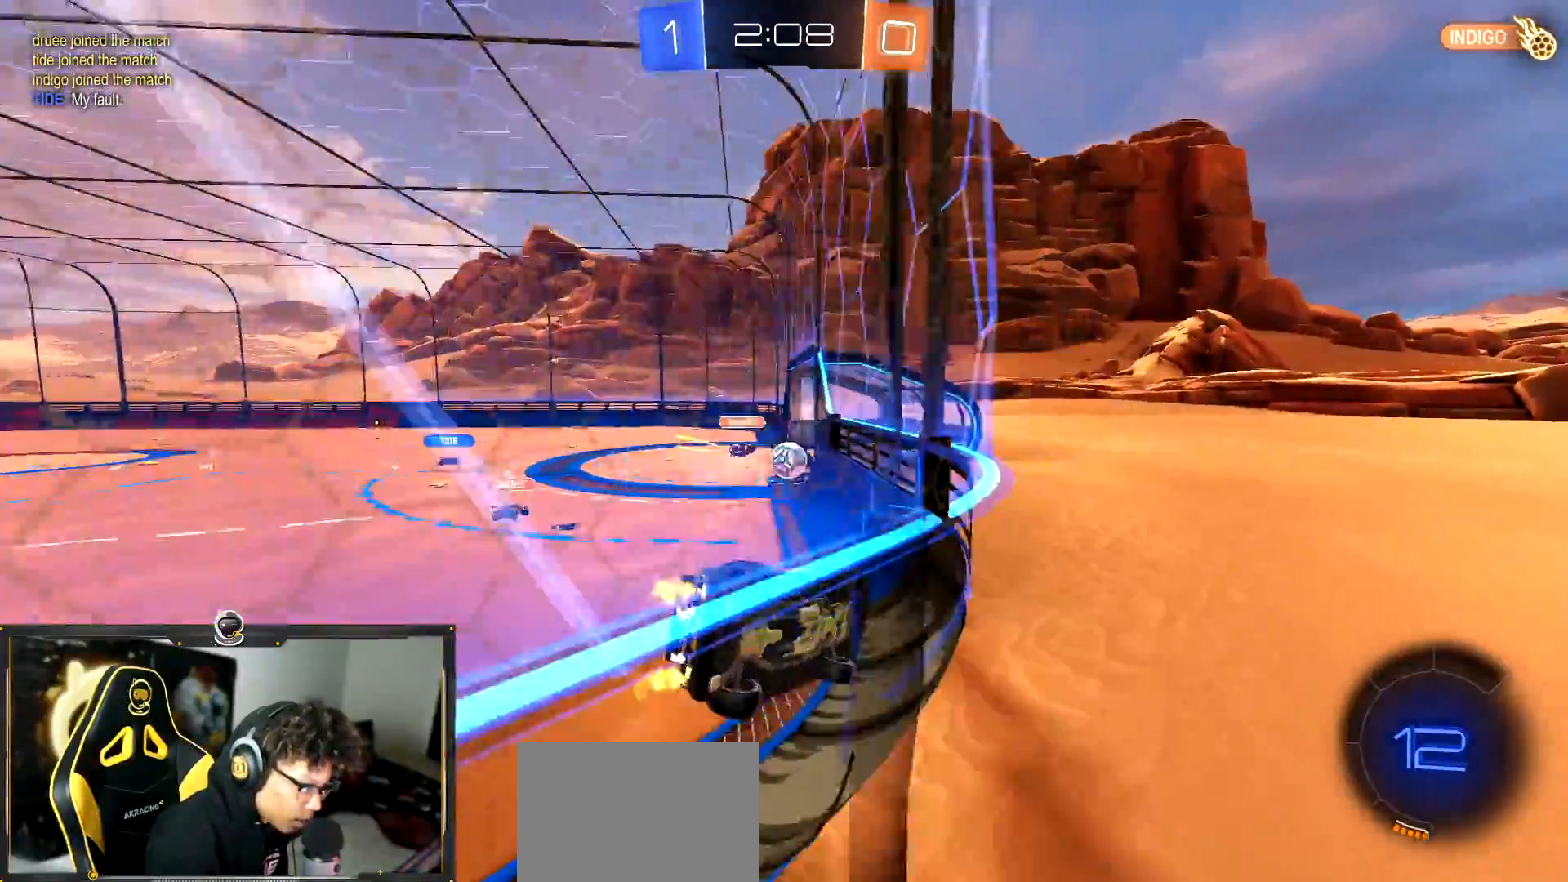
{"buttons": ["R2"], "left_stick": "center", "events": [[83, "left_stick", "center"]]}
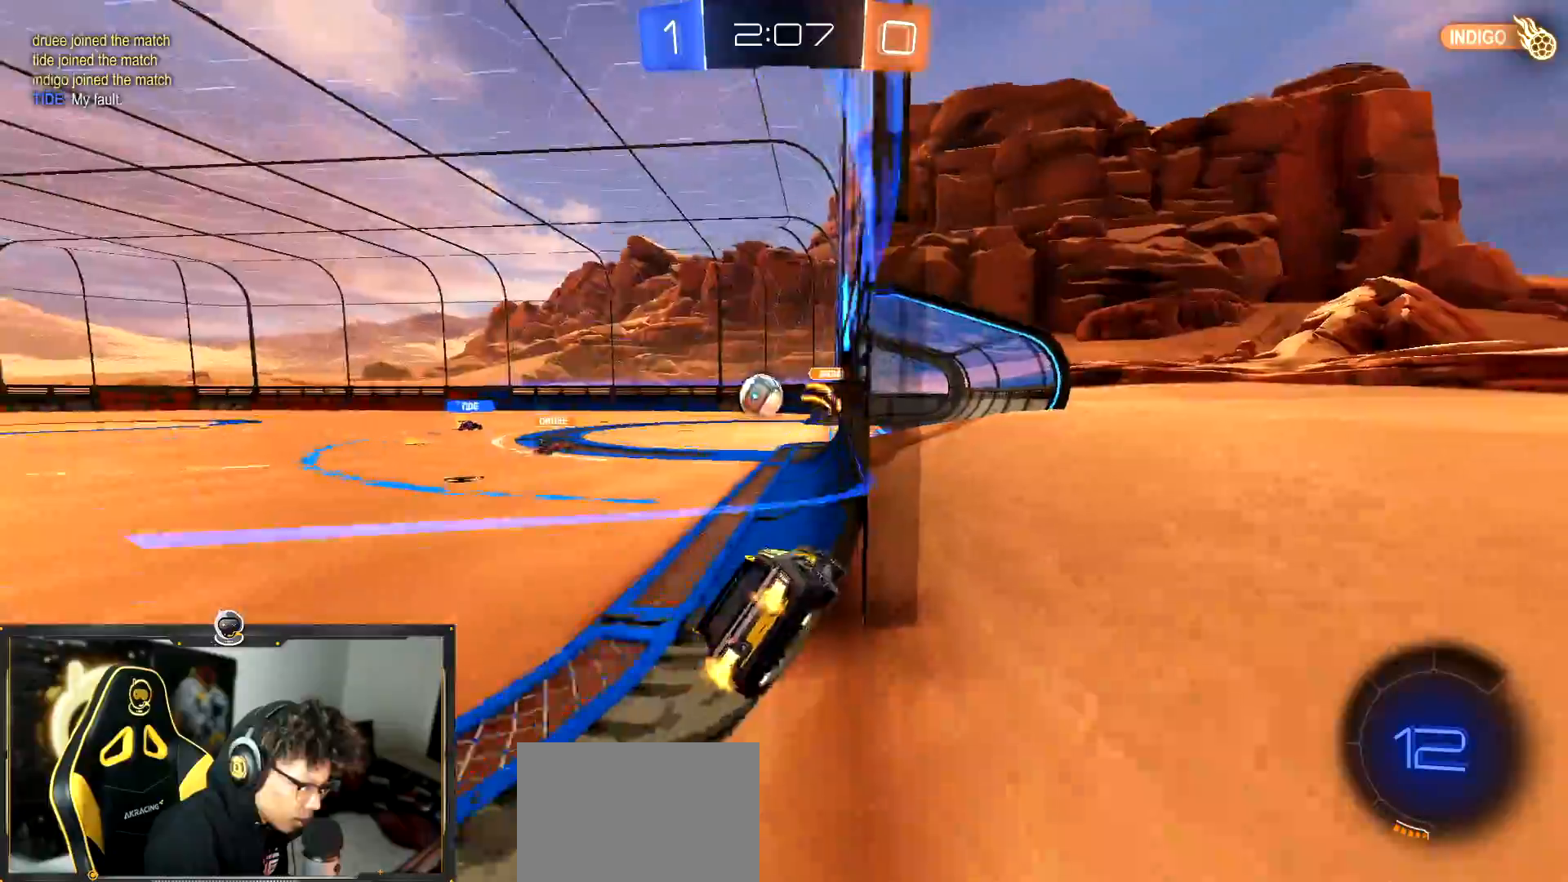
{"buttons": ["R1", "R2"], "left_stick": "left", "events": [[101, "left_stick", "left"], [184, "L1", "down"], [284, "L1", "up"], [501, "R1", "down"]]}
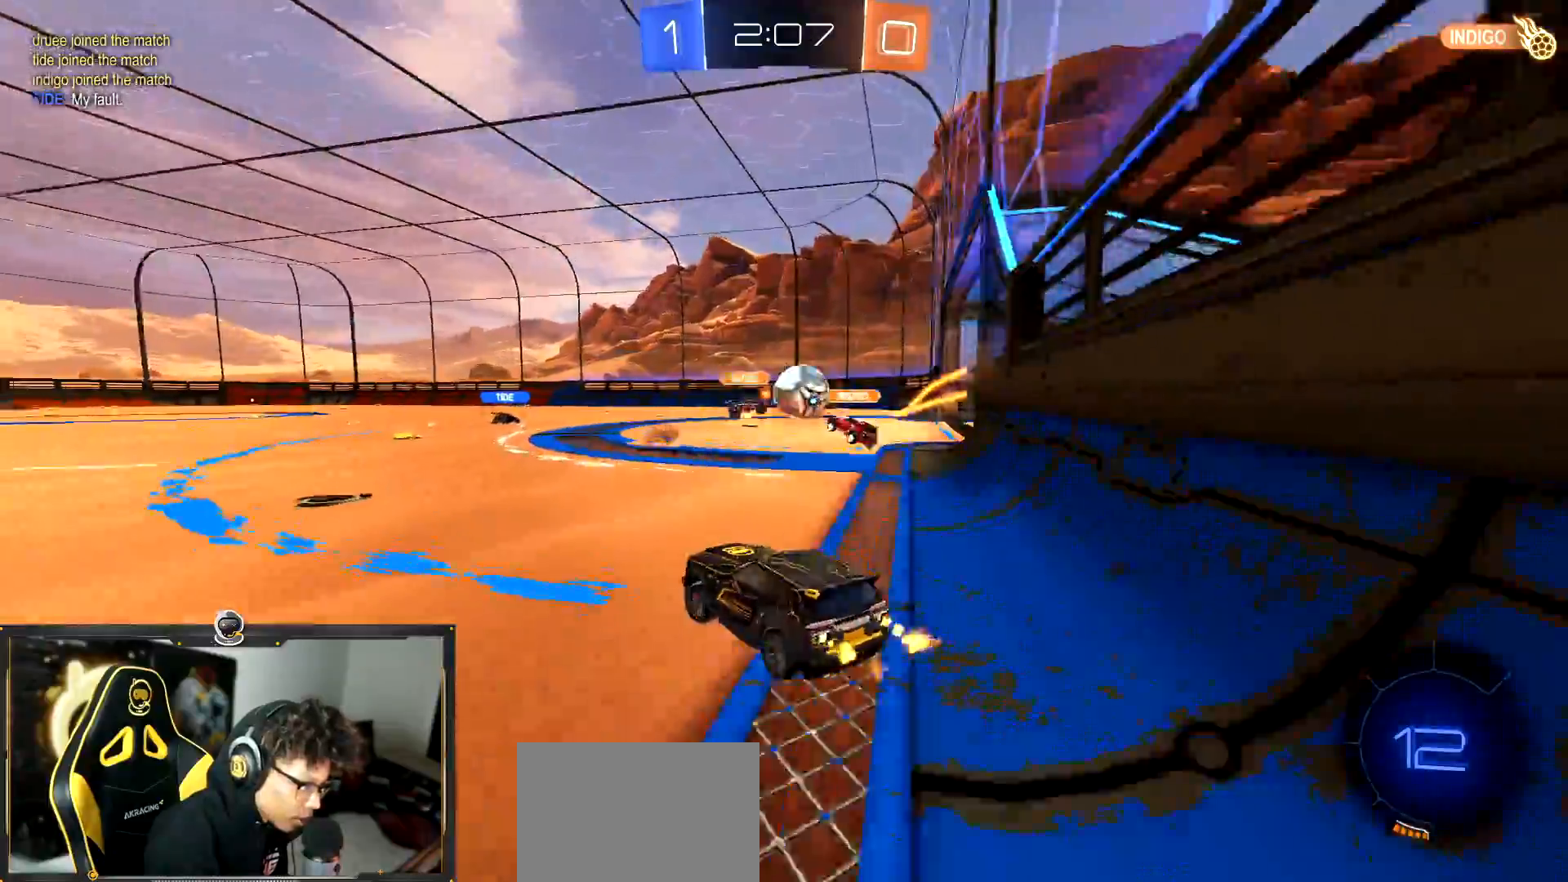
{"buttons": ["R1", "R2"], "left_stick": "down"}
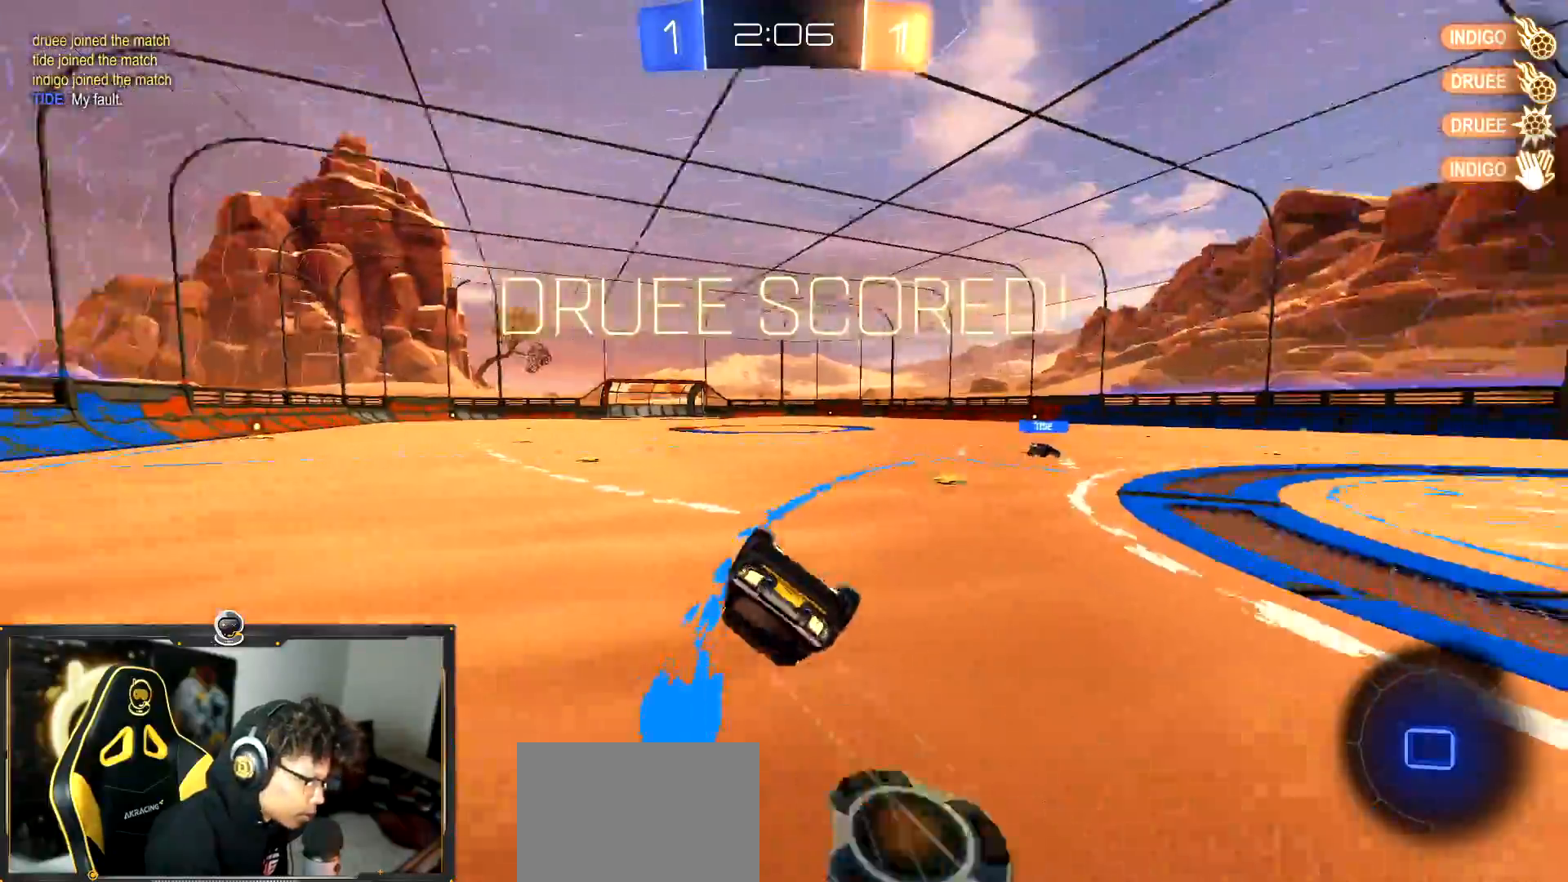
{"buttons": ["R2"], "left_stick": "center", "events": [[234, "R1", "up"], [267, "left_stick", "center"]]}
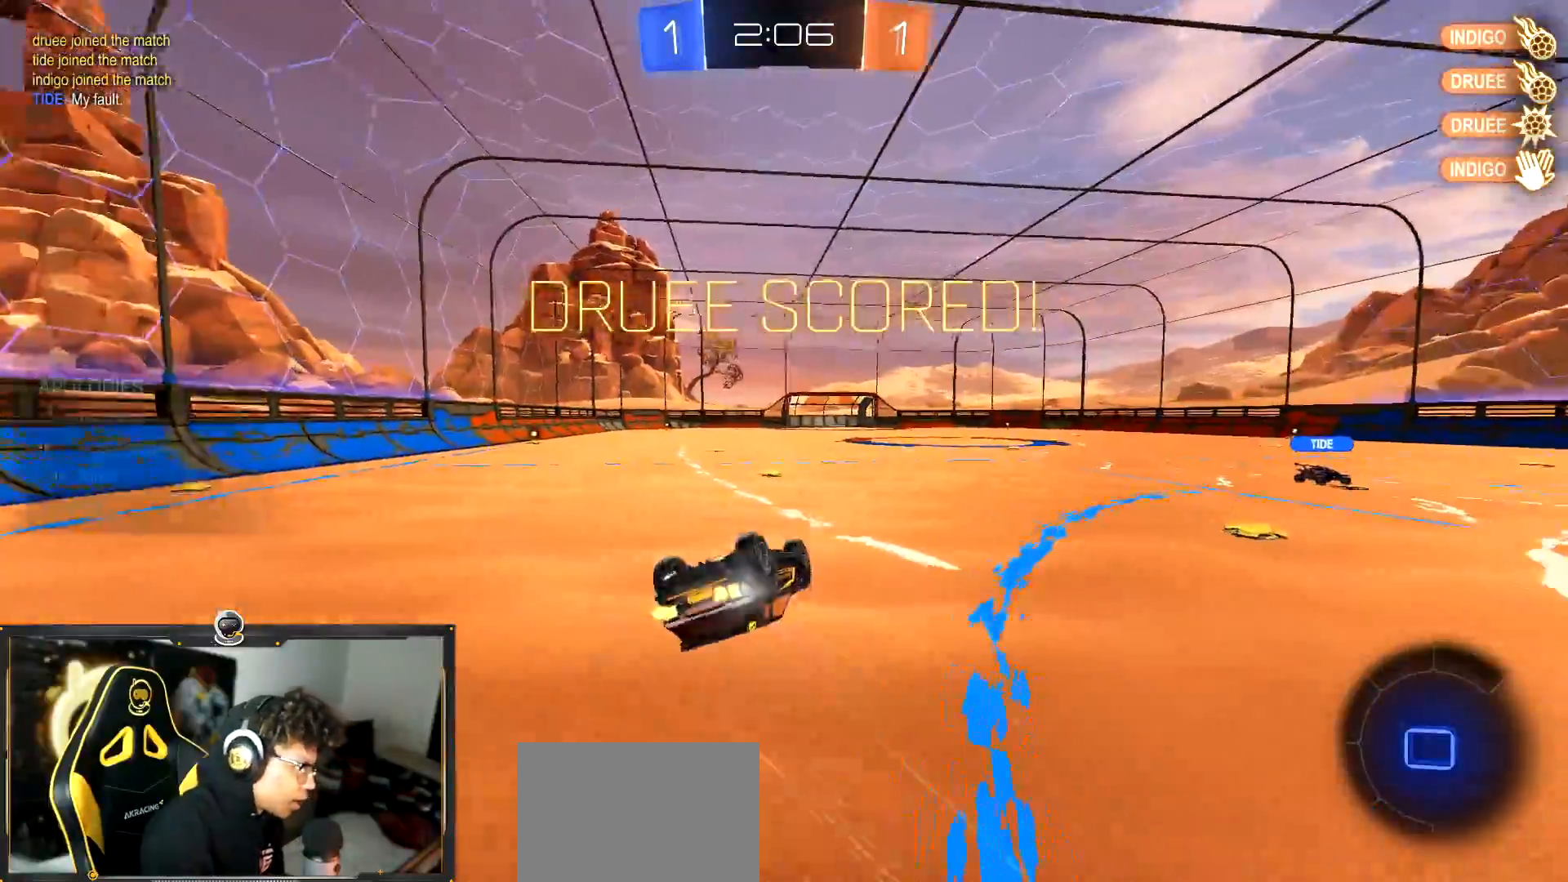
{"buttons": ["L1", "R2"], "left_stick": "up-left", "events": [[384, "TRIANGLE", "down"], [467, "L1", "down"], [467, "left_stick", "up-left"], [484, "TRIANGLE", "up"]]}
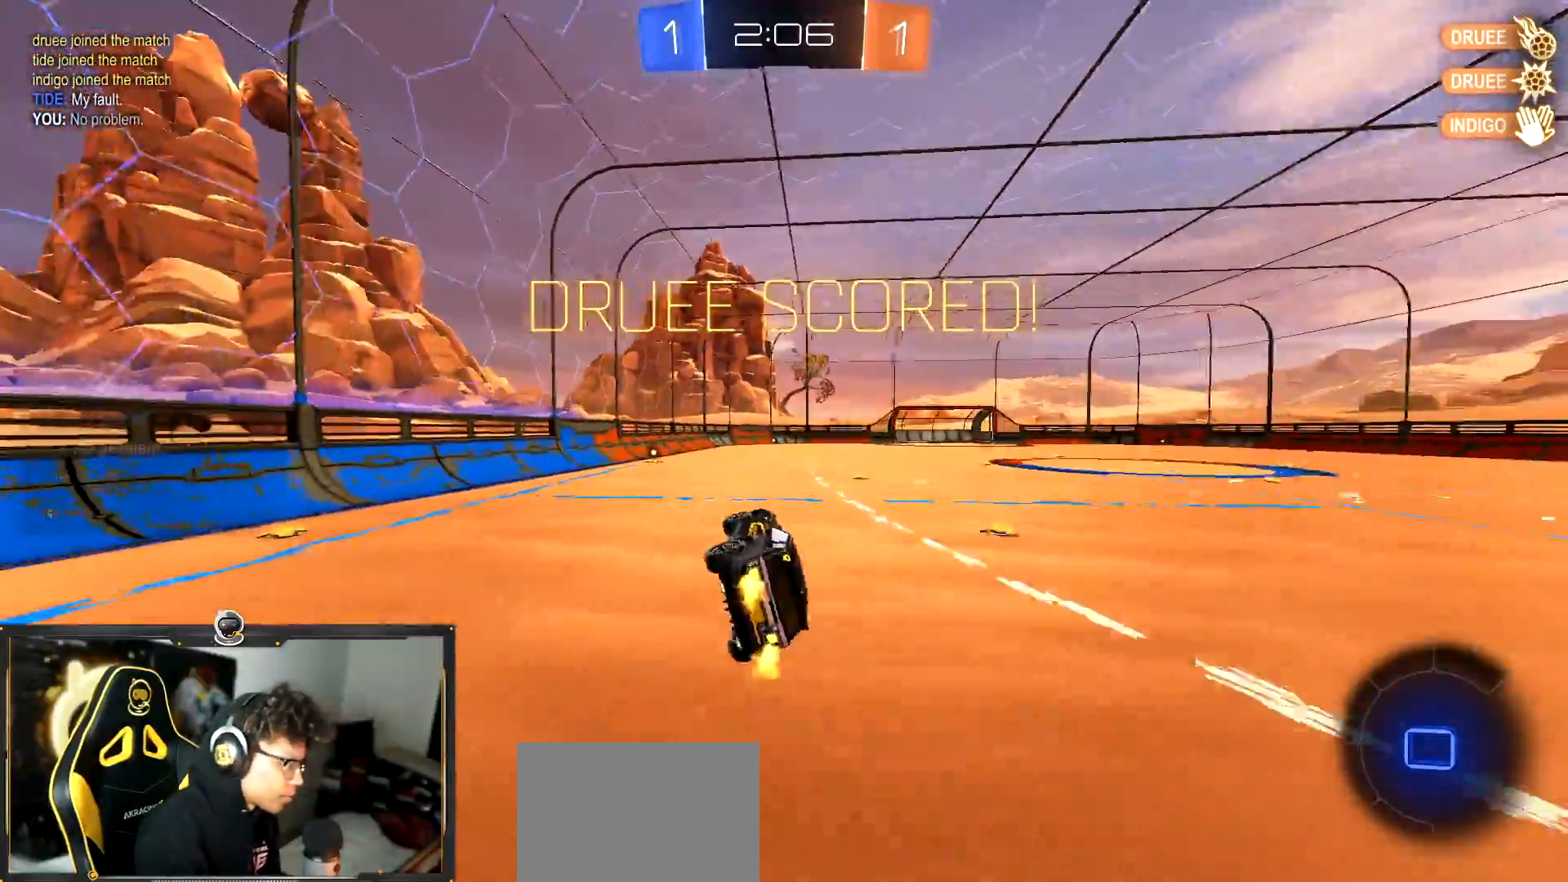
{"buttons": ["L1", "R2", "L3"], "left_stick": "down", "events": [[150, "L1", "up"], [150, "left_stick", "center"], [250, "left_stick", "down"], [433, "L1", "down"], [433, "L3", "down"]]}
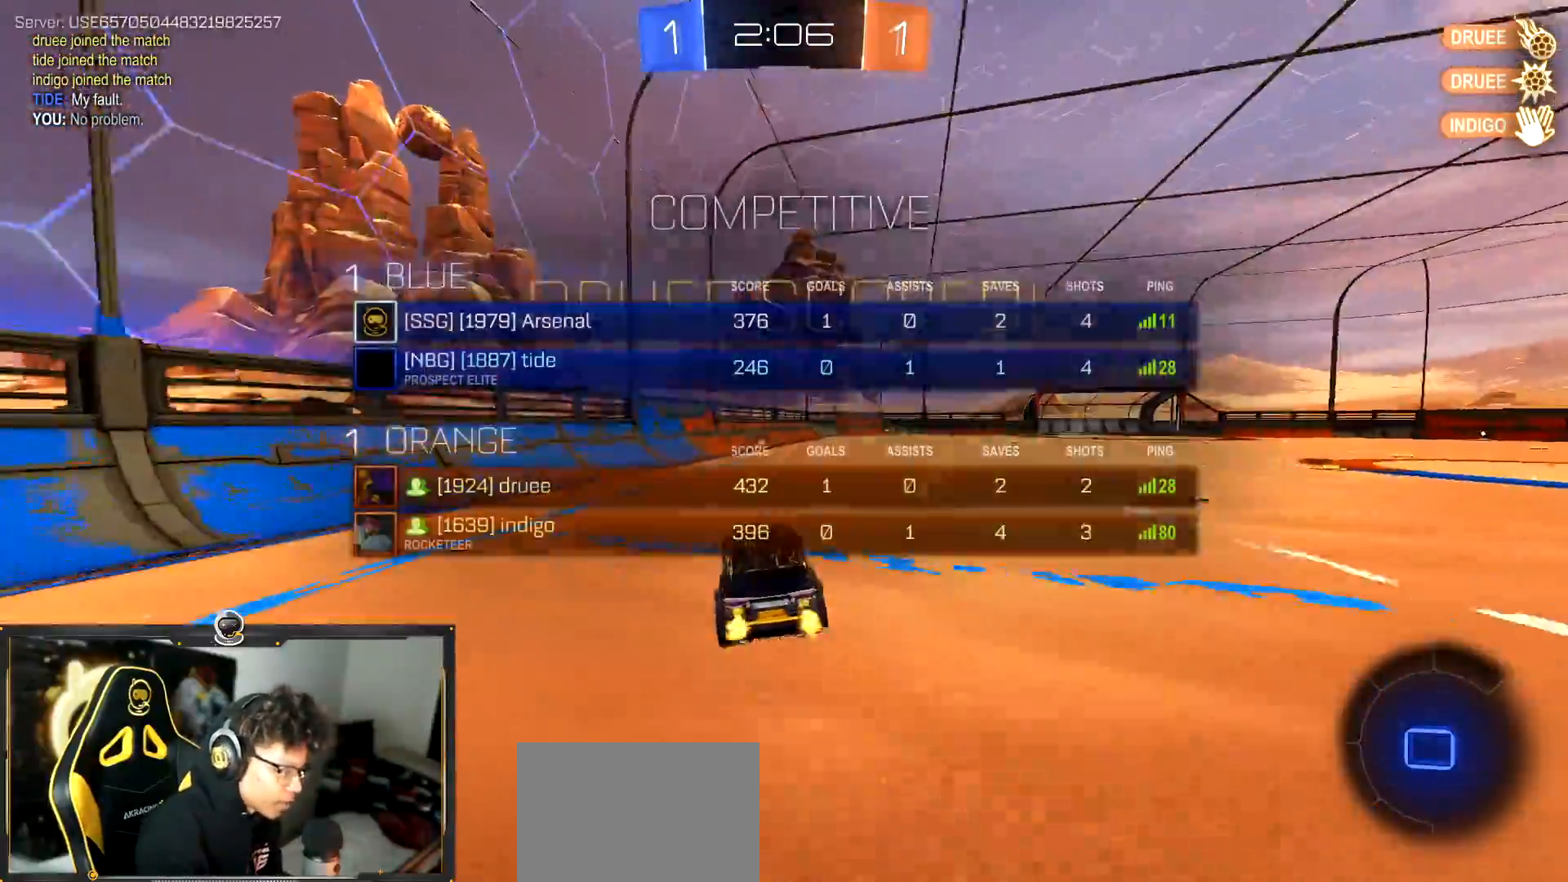
{"buttons": ["L1", "R2"], "left_stick": "down-right", "events": [[50, "L3", "up"], [100, "L1", "up"], [100, "left_stick", "up"], [200, "left_stick", "center"], [334, "left_stick", "left"], [451, "left_stick", "down-right"], [501, "L1", "down"]]}